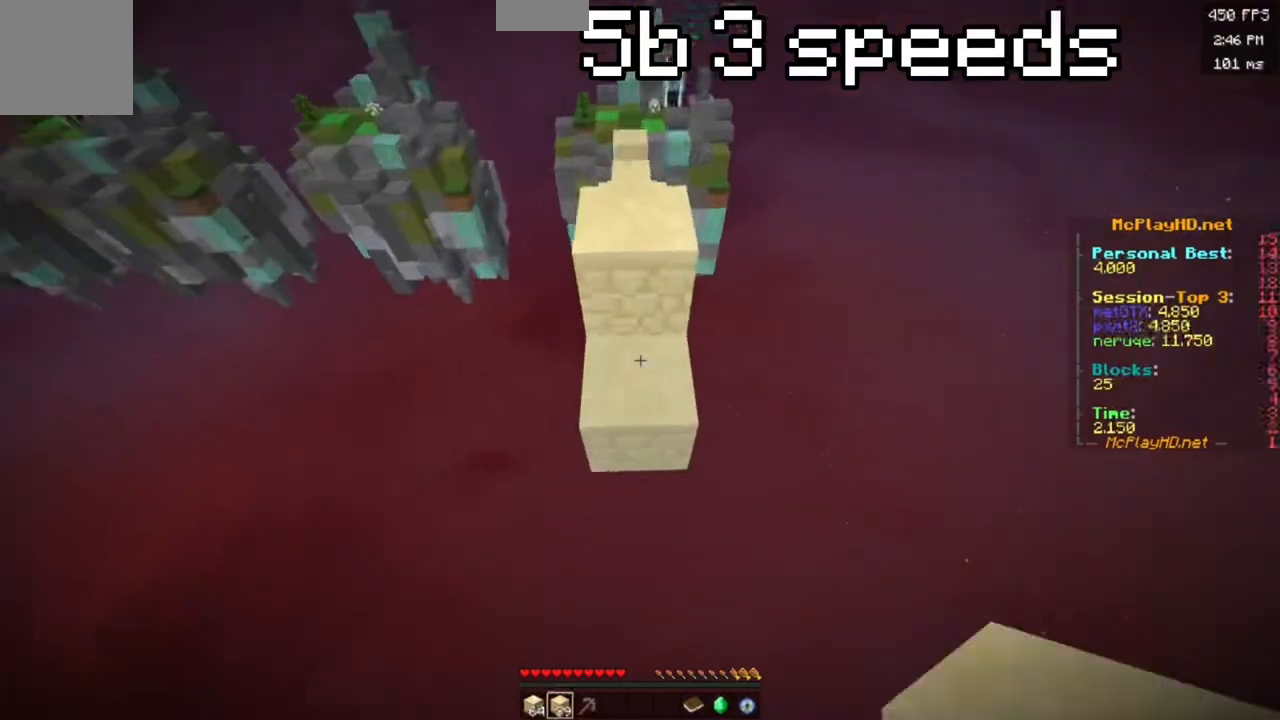
Gameplay with keyboard; each line is a JSON object with the keys held at the frame after it. "events" lists presses ("down") and releases ("up") of "a", "d", "s", "space" and "w" between this image and that frame as [ms after this image, input, new state], when the widget could be followed in between. No other keys are recorded. Mouse input is not recorded.
{"keys": ["s", "space"], "events": [[33, "a", "down"], [233, "a", "up"]]}
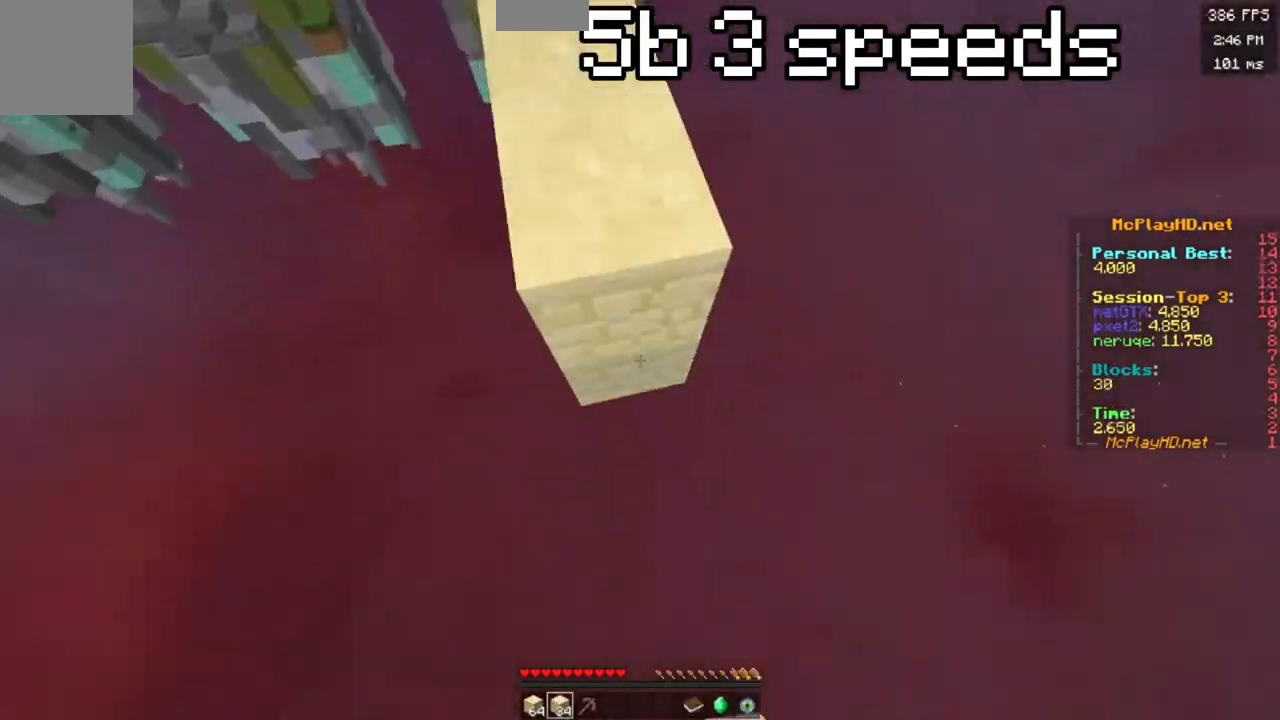
{"keys": ["a", "d", "s", "space"], "events": [[167, "d", "down"], [217, "s", "up"], [250, "space", "up"], [250, "w", "down"], [317, "space", "down"], [417, "w", "up"], [450, "s", "down"], [483, "a", "down"]]}
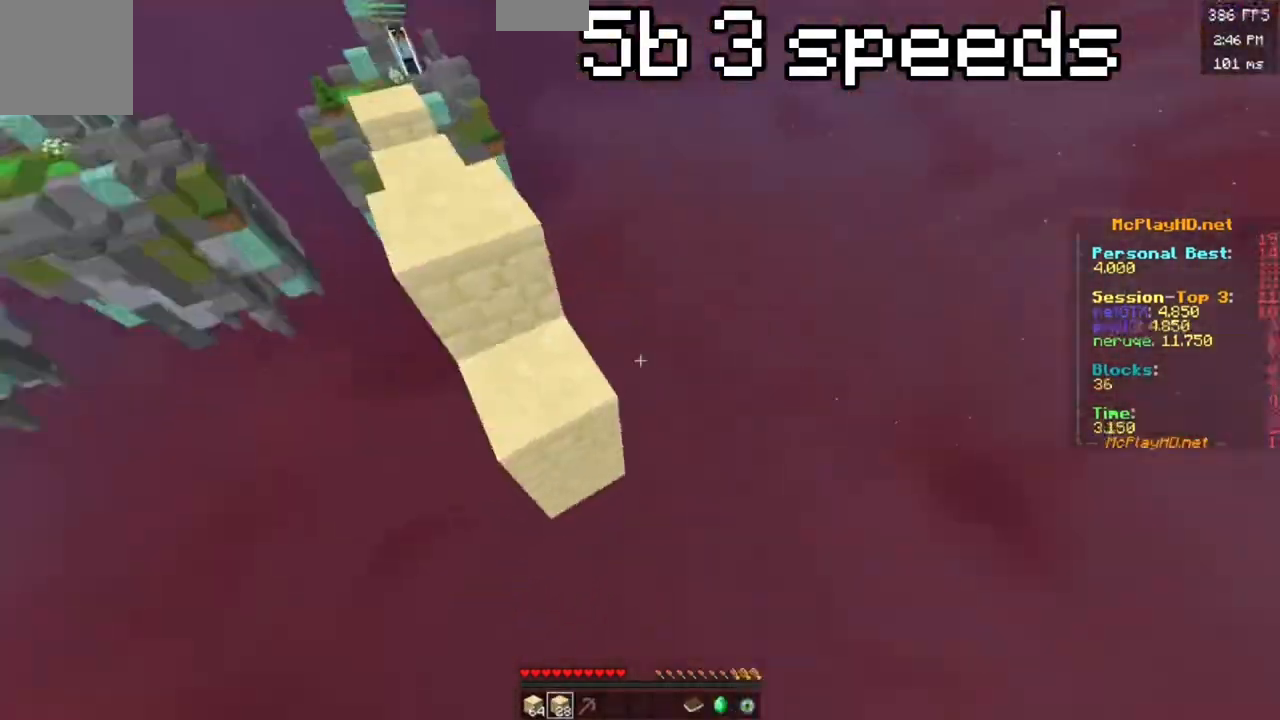
{"keys": ["s", "space"], "events": [[17, "d", "up"], [167, "a", "up"]]}
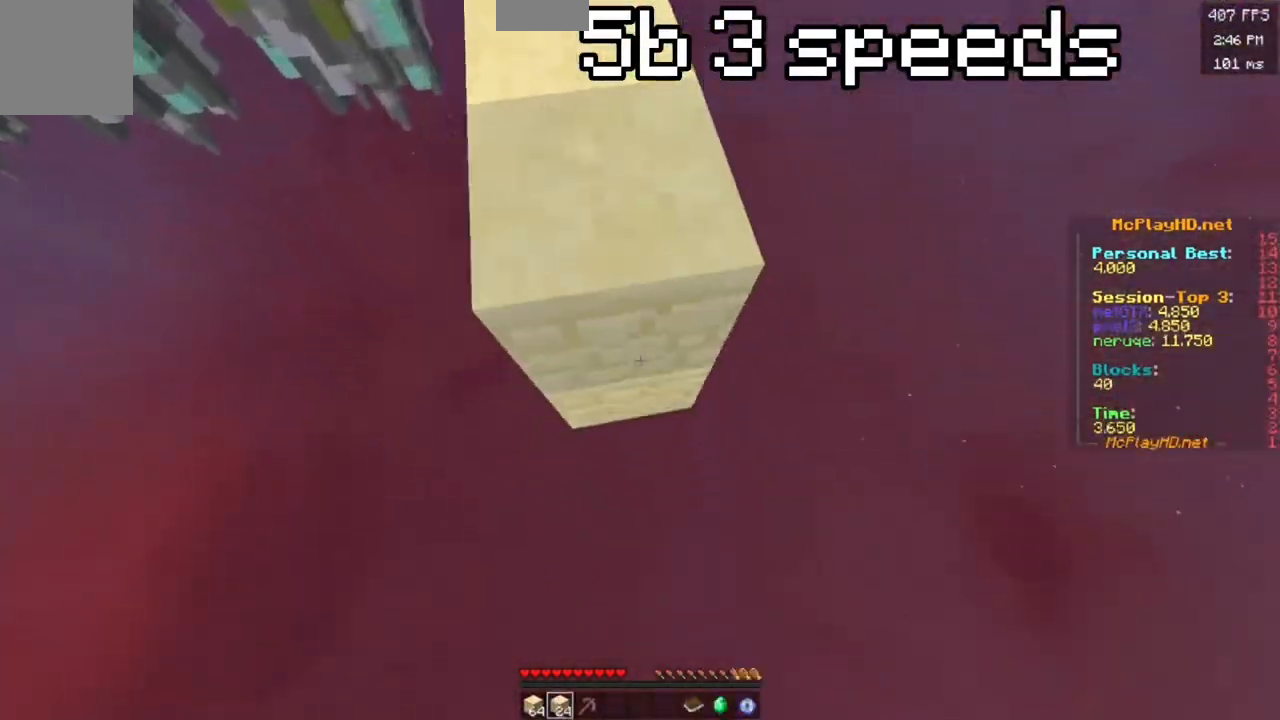
{"keys": ["space", "w"], "events": [[183, "d", "down"], [233, "s", "up"], [250, "space", "up"], [283, "w", "down"], [300, "d", "up"], [317, "space", "down"]]}
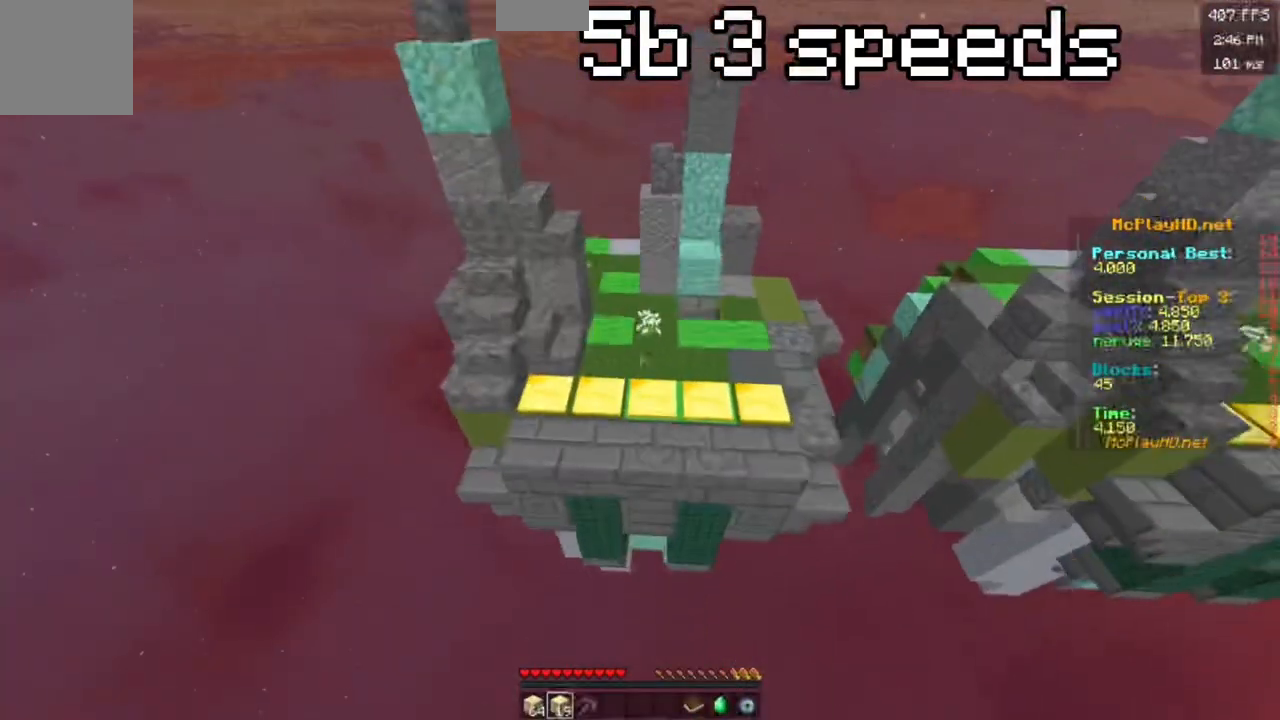
{"keys": ["w"], "events": [[367, "space", "up"]]}
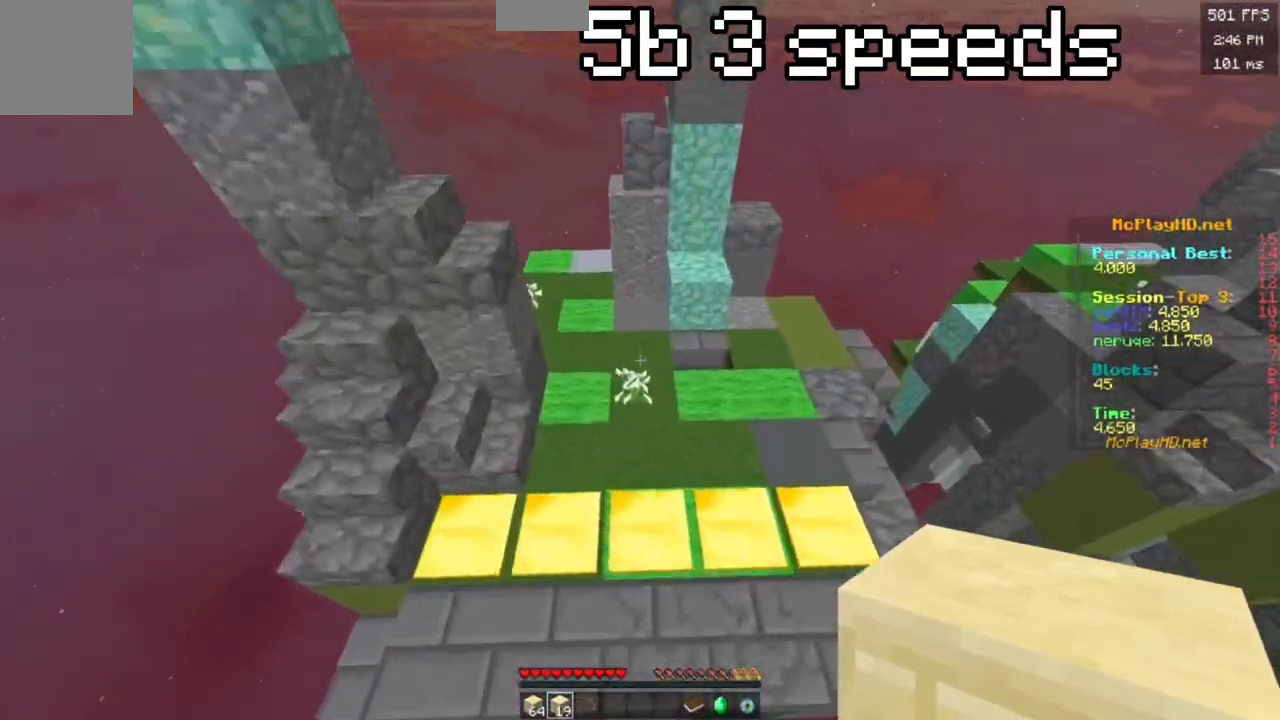
{"keys": ["w"], "events": []}
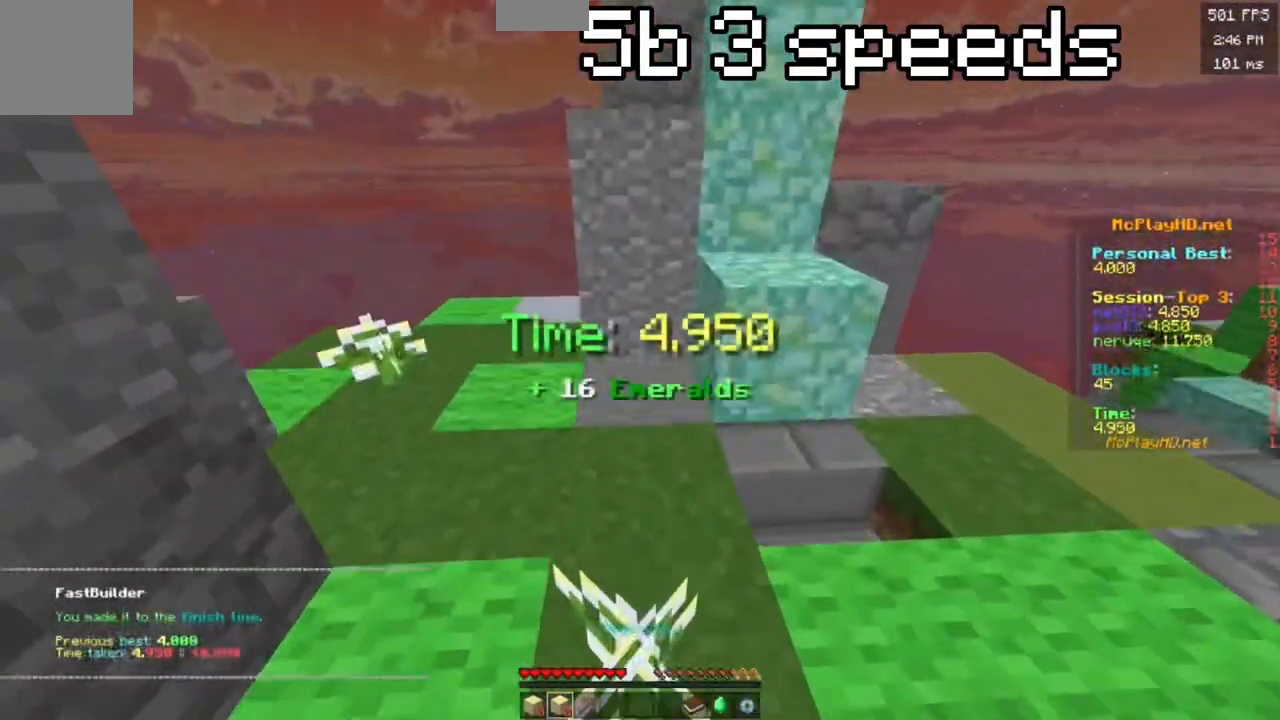
{"keys": ["w"], "events": []}
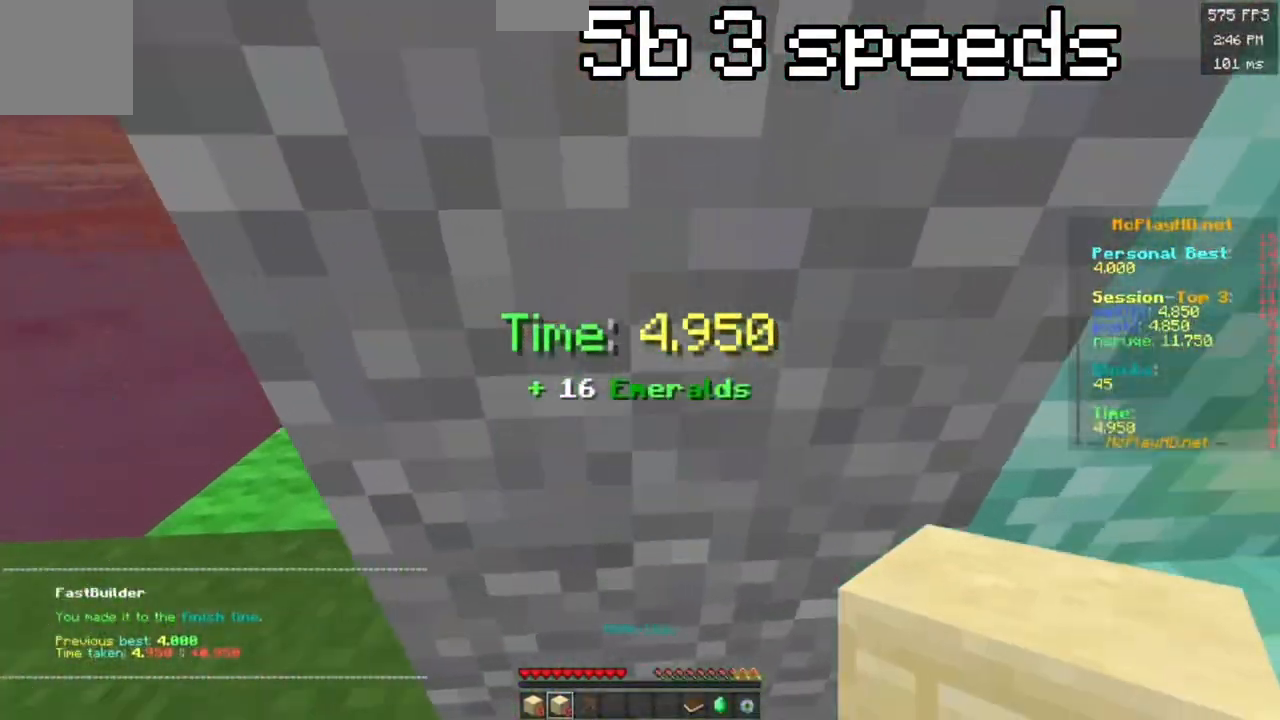
{"keys": [], "events": [[67, "w", "up"]]}
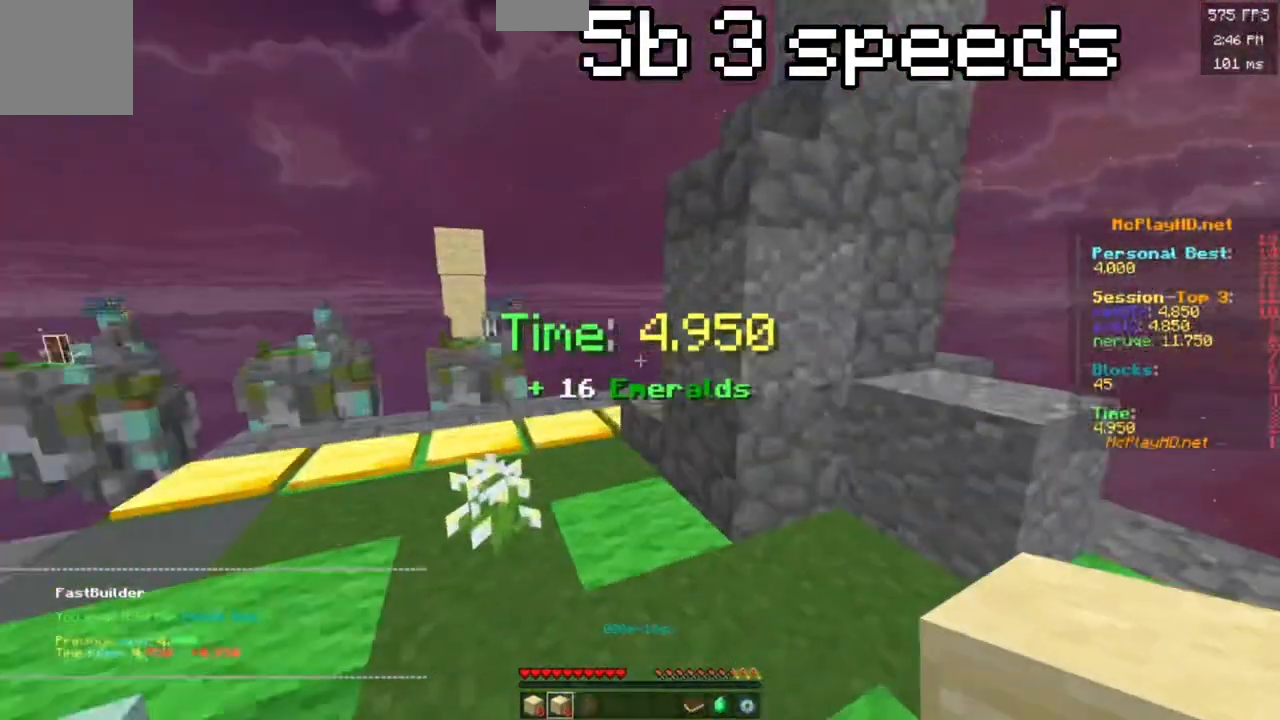
{"keys": [], "events": []}
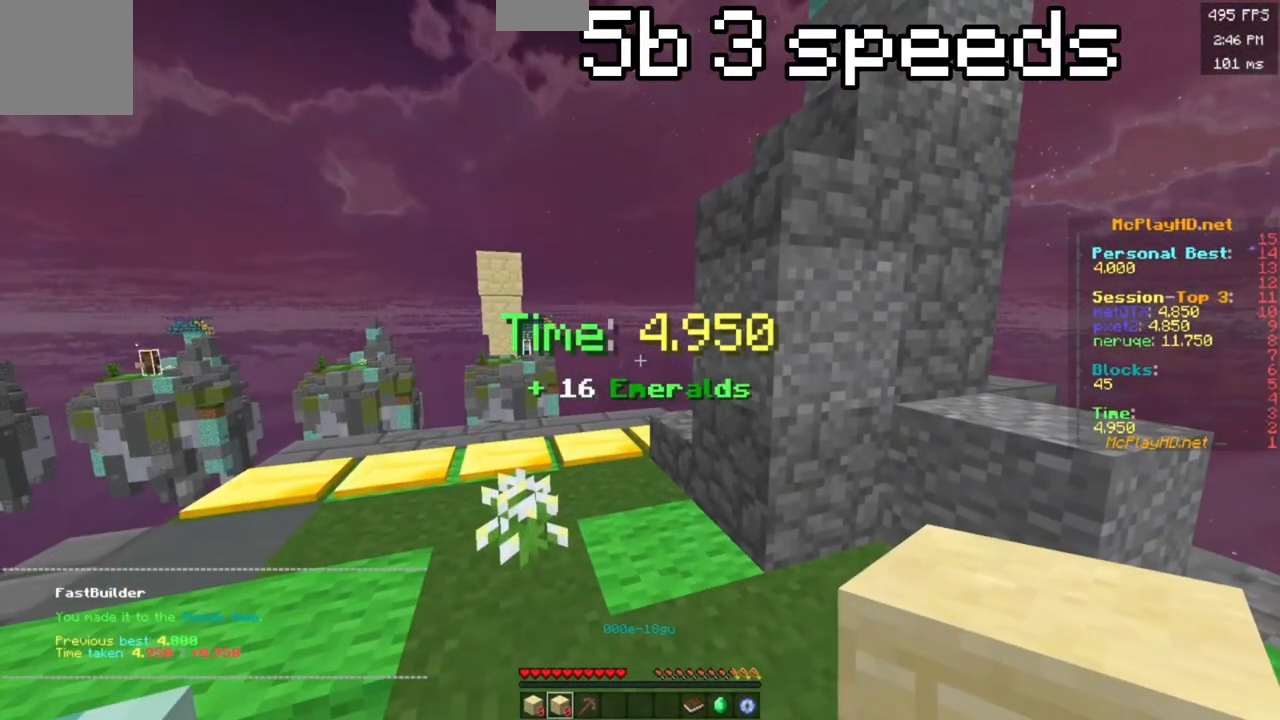
{"keys": [], "events": []}
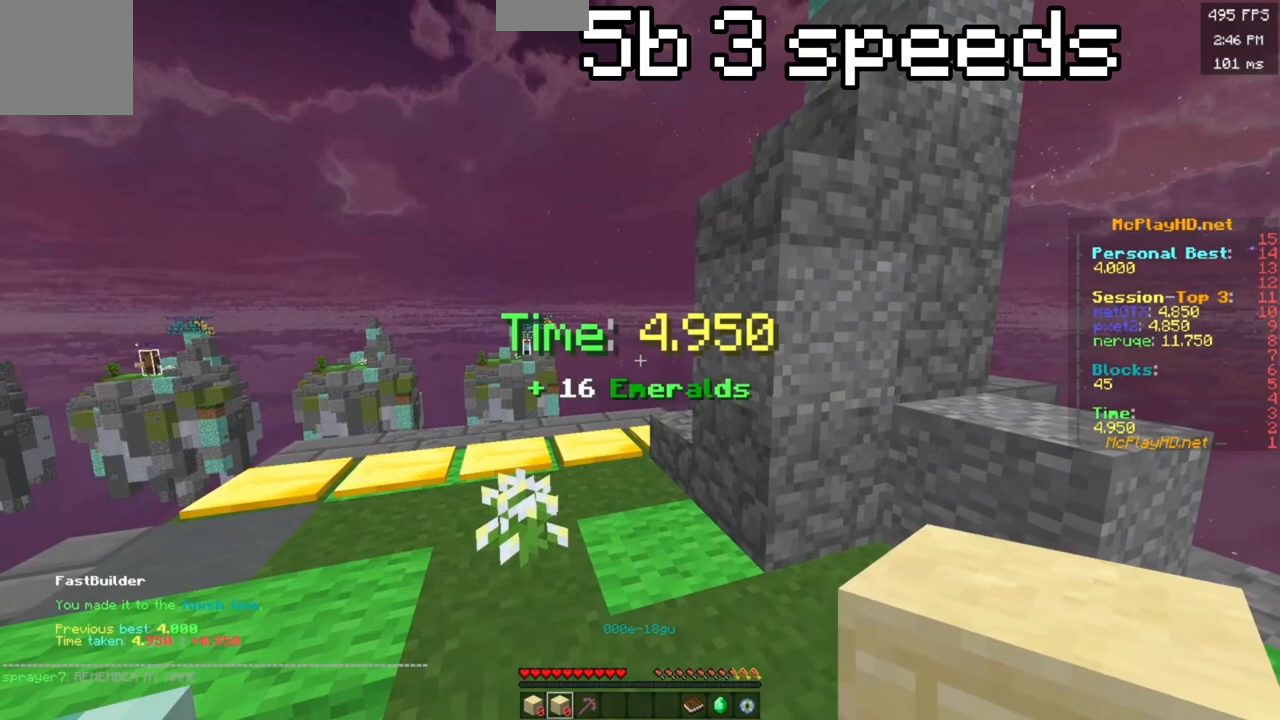
{"keys": [], "events": []}
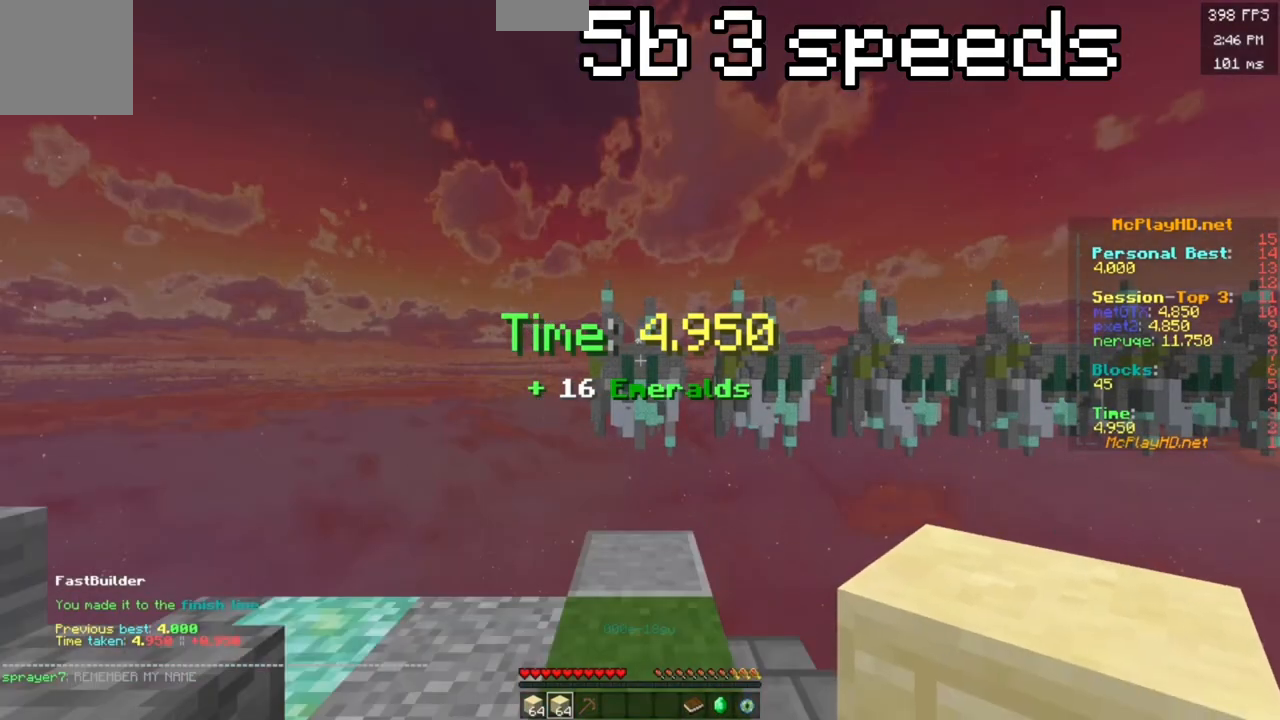
{"keys": ["space", "w"], "events": [[50, "s", "down"], [50, "space", "down"], [283, "s", "up"], [317, "w", "down"]]}
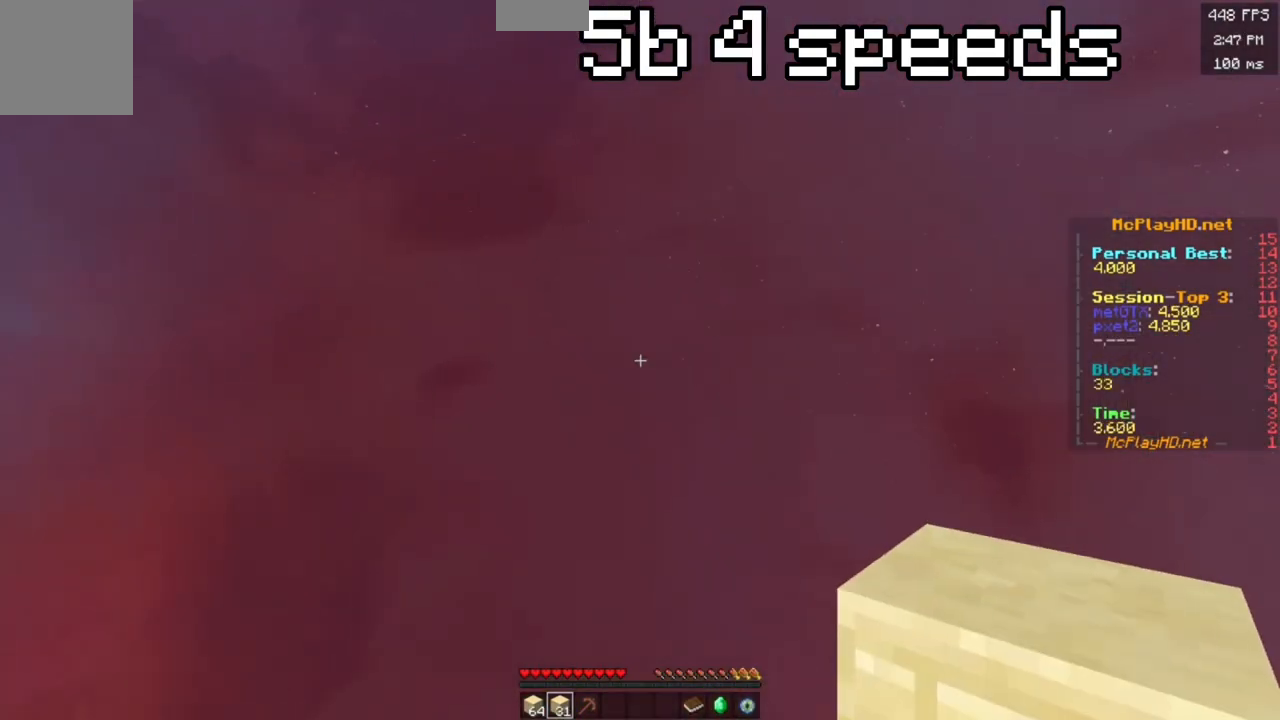
{"keys": ["w"], "events": [[500, "space", "up"]]}
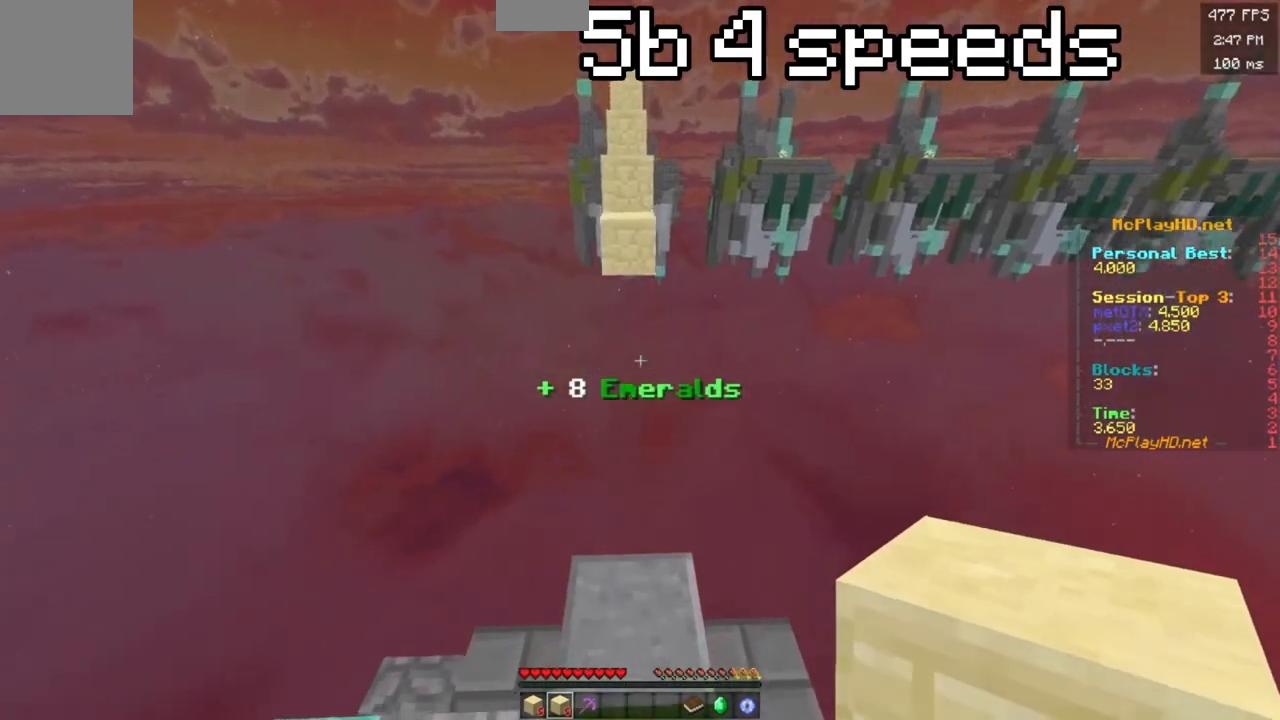
{"keys": ["w"], "events": []}
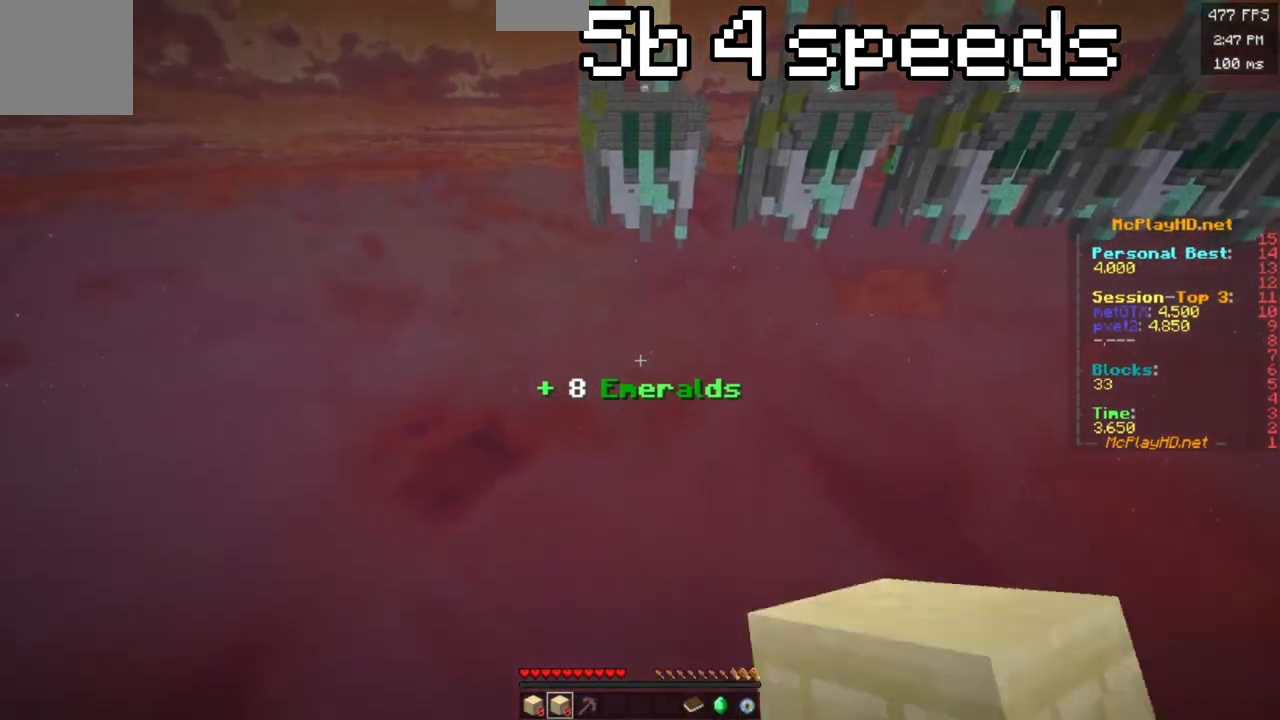
{"keys": ["space", "w"], "events": [[83, "space", "down"]]}
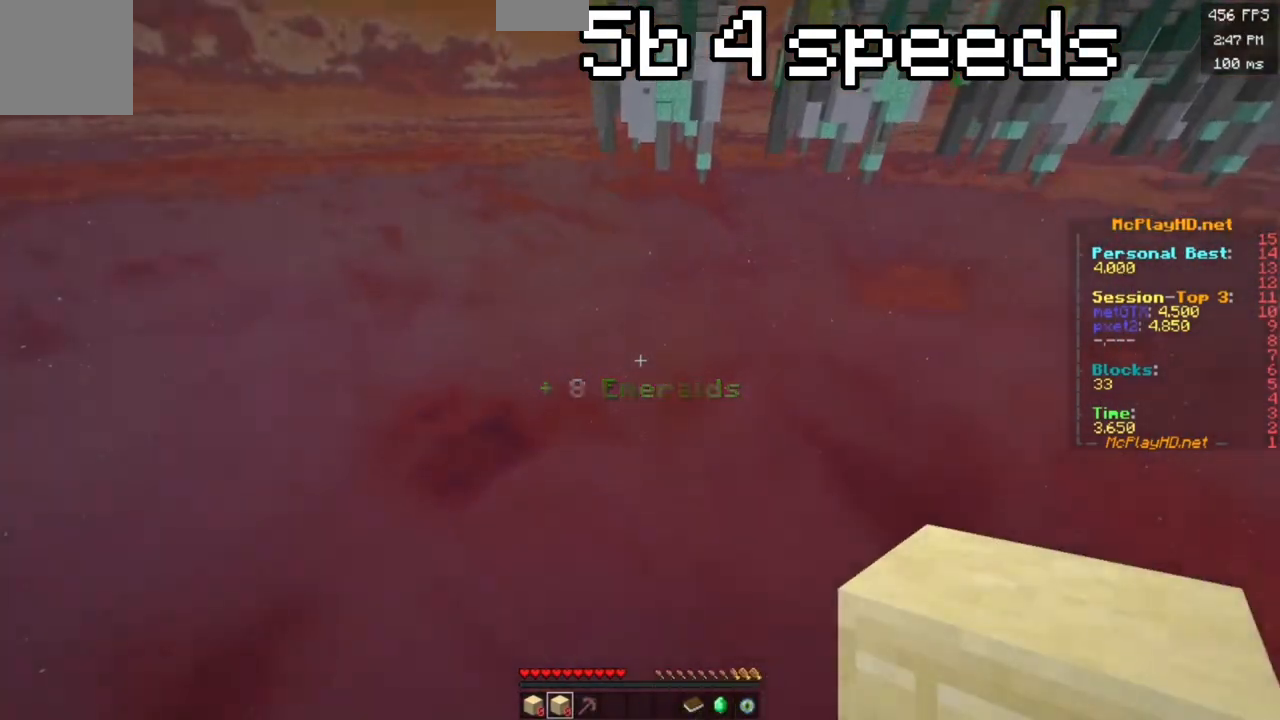
{"keys": ["space", "w"], "events": []}
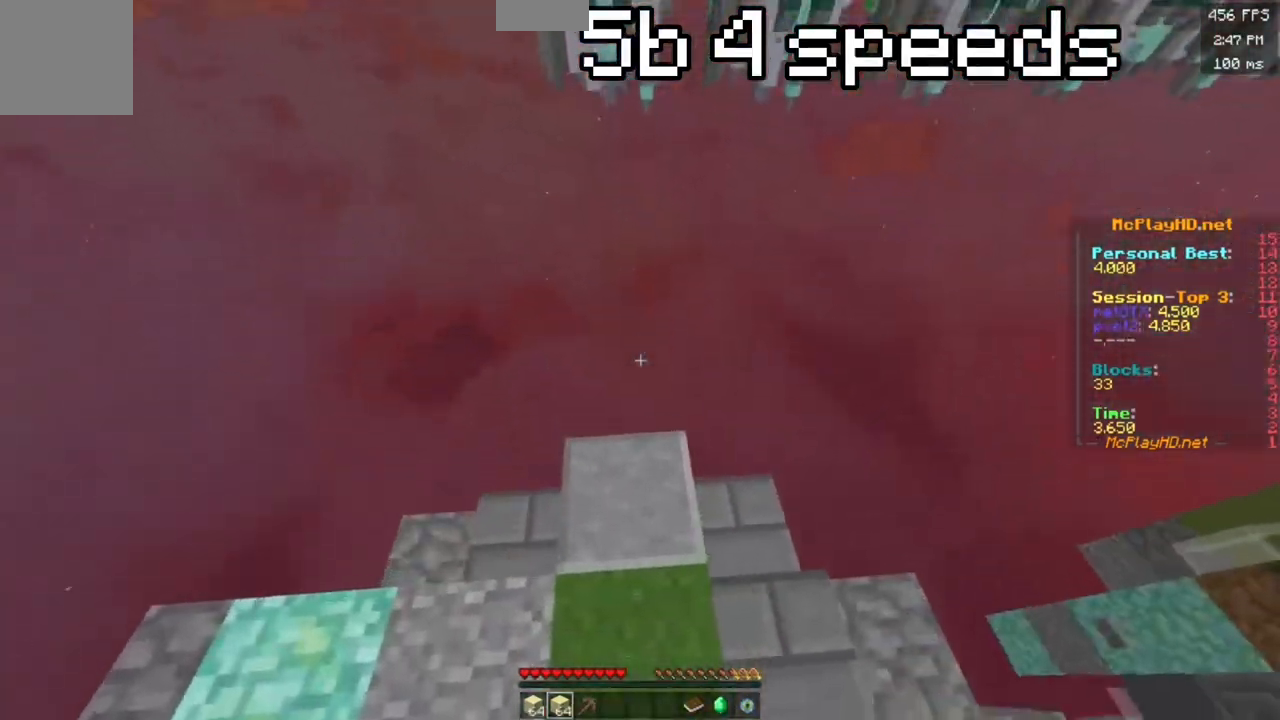
{"keys": ["d", "s", "space"], "events": [[317, "d", "down"], [467, "w", "up"], [500, "s", "down"]]}
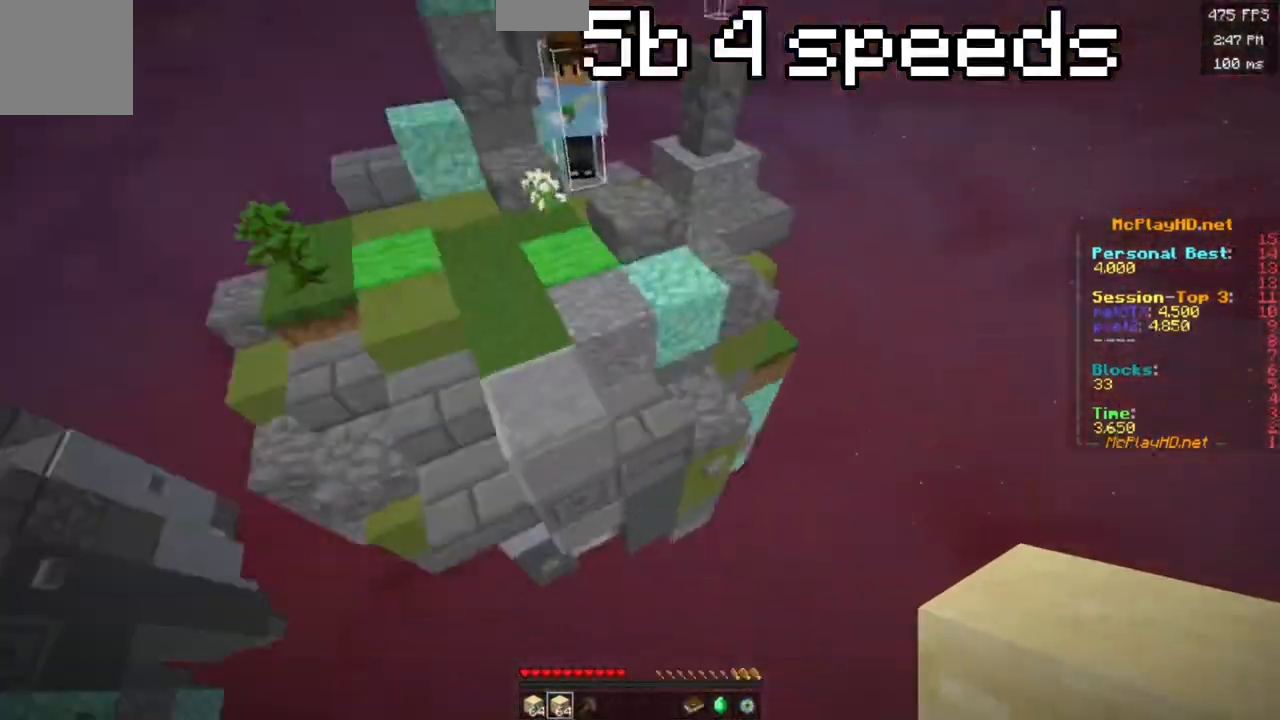
{"keys": ["s", "space"], "events": [[100, "d", "up"]]}
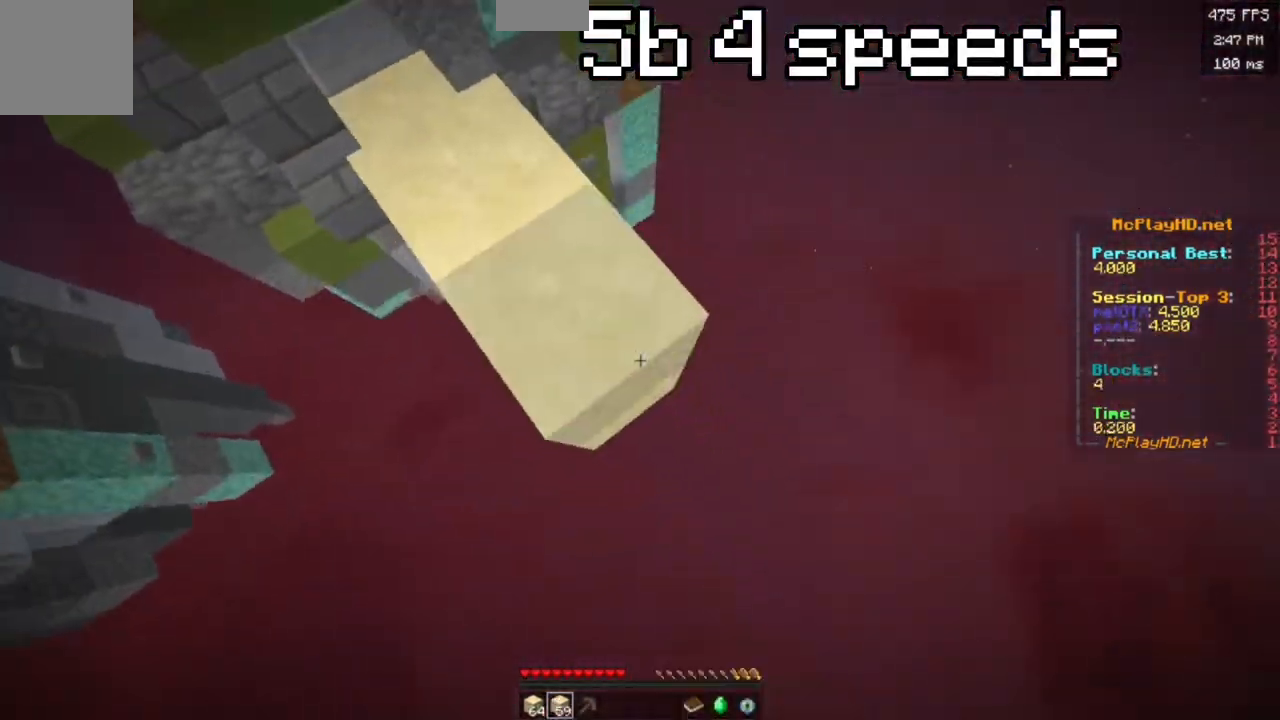
{"keys": ["s", "space"], "events": [[17, "d", "down"], [133, "s", "up"], [167, "w", "down"], [200, "space", "up"], [250, "space", "down"], [367, "s", "down"], [367, "w", "up"], [417, "d", "up"]]}
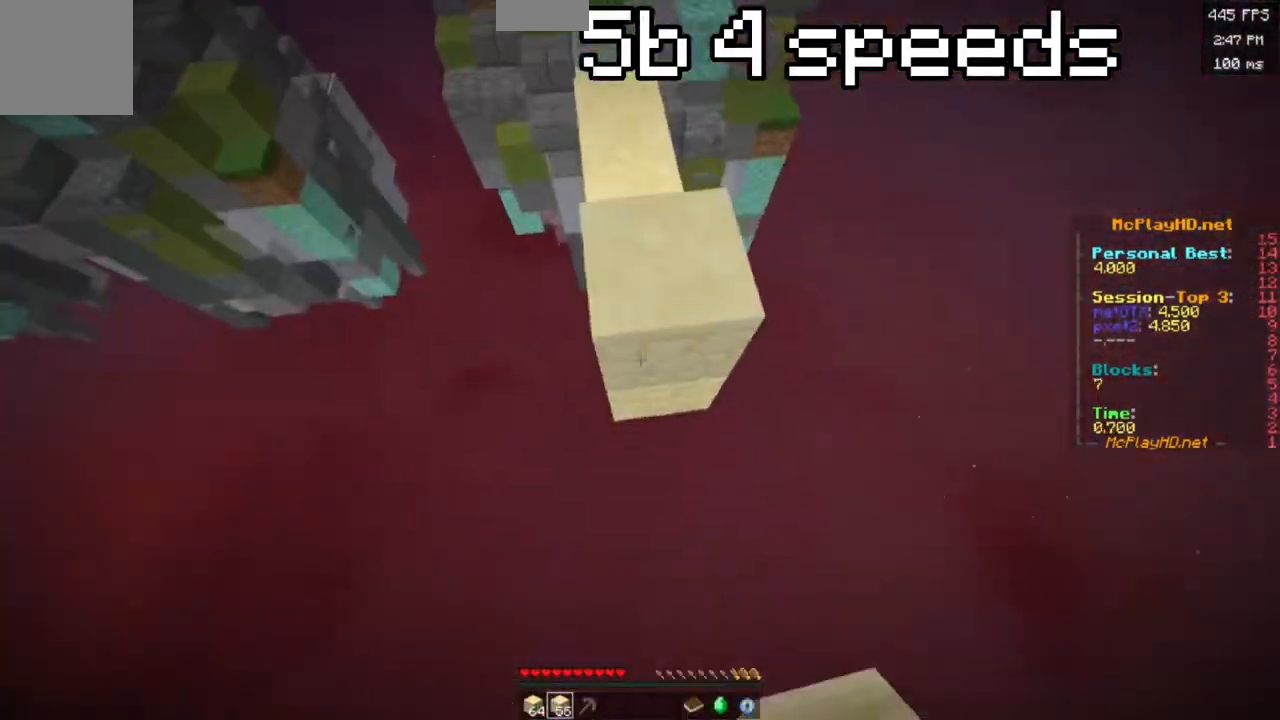
{"keys": ["s", "space"], "events": [[117, "d", "down"], [150, "s", "up"], [183, "w", "down"], [367, "s", "down"], [367, "w", "up"], [417, "d", "up"]]}
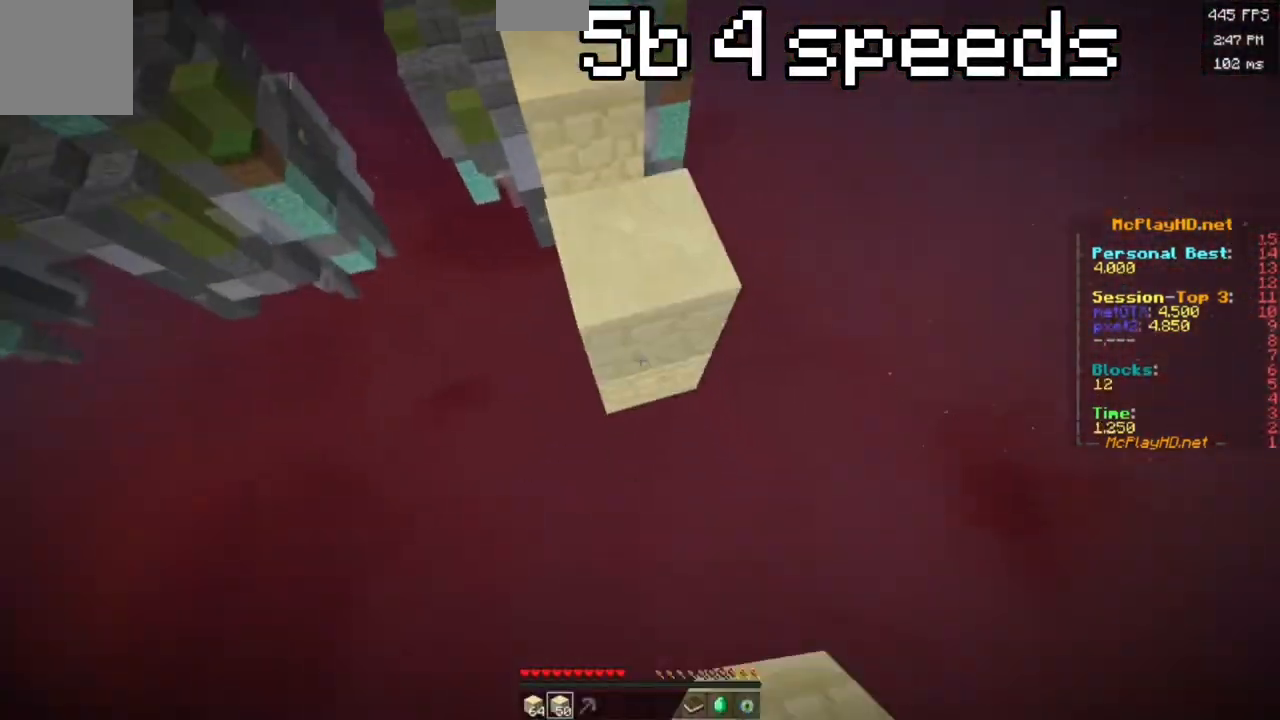
{"keys": ["s", "space"], "events": [[83, "d", "down"], [133, "s", "up"], [167, "w", "down"], [350, "w", "up"], [367, "s", "down"], [400, "d", "up"]]}
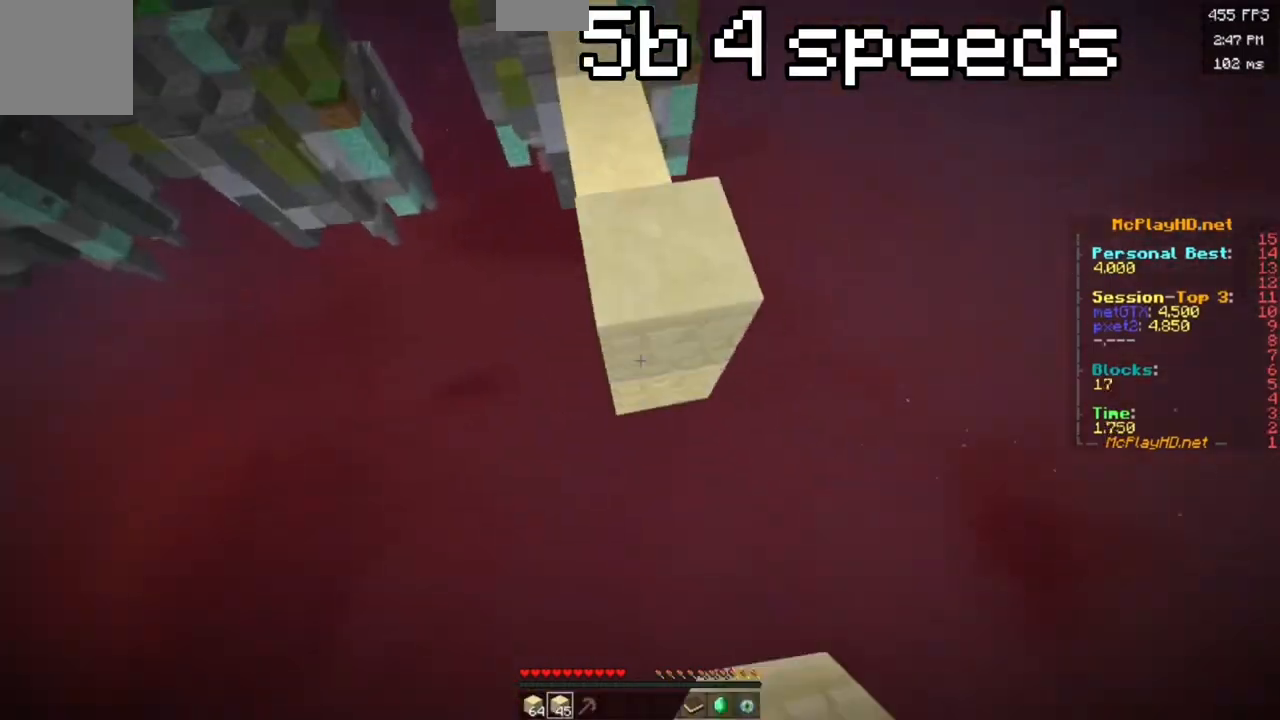
{"keys": ["s", "space"], "events": [[83, "d", "down"], [133, "s", "up"], [167, "w", "down"], [350, "s", "down"], [350, "w", "up"], [400, "d", "up"]]}
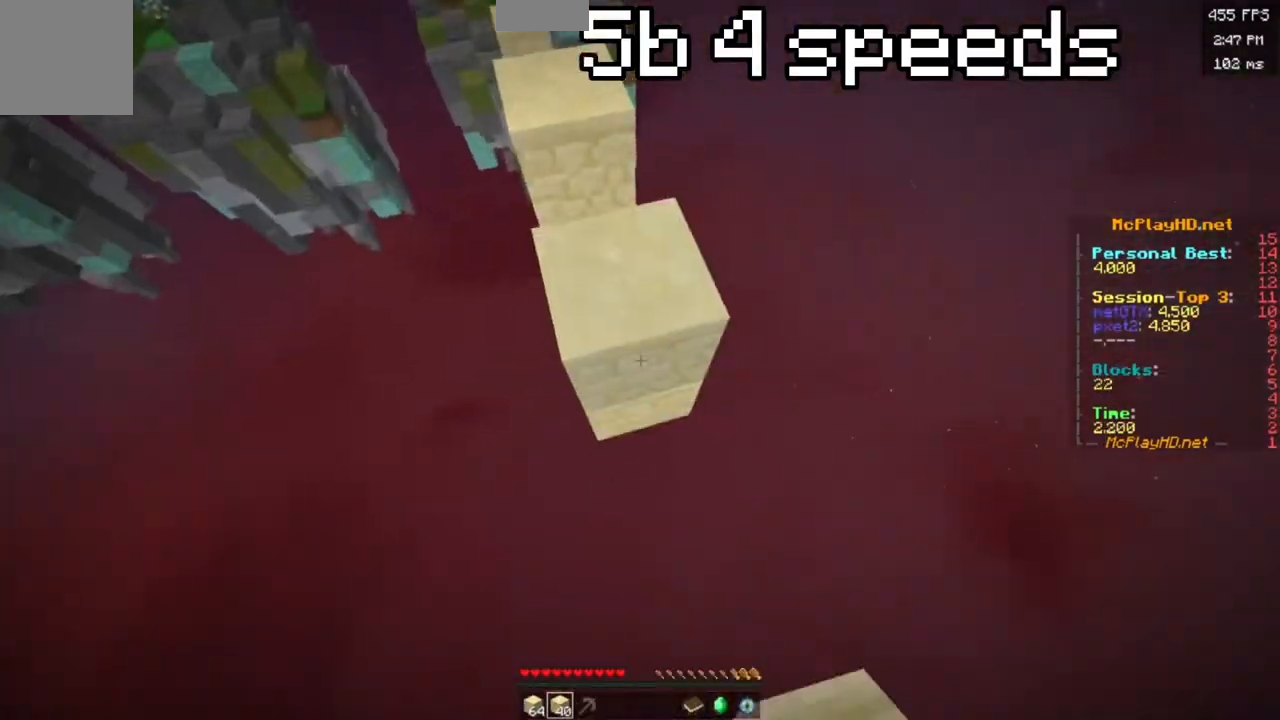
{"keys": ["a", "s", "space"], "events": [[83, "d", "down"], [133, "s", "up"], [150, "space", "up"], [150, "w", "down"], [200, "space", "down"], [300, "w", "up"], [317, "s", "down"], [383, "d", "up"], [400, "a", "down"]]}
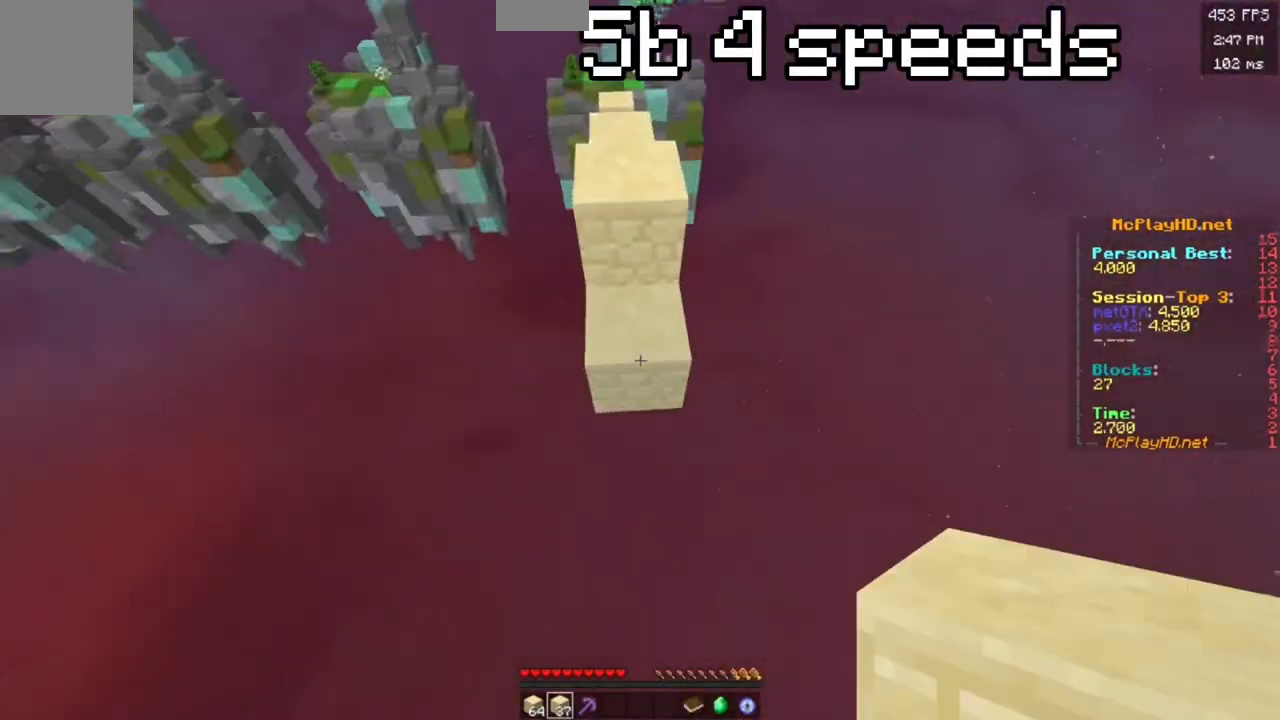
{"keys": ["d", "s", "space"], "events": [[100, "a", "up"], [483, "d", "down"]]}
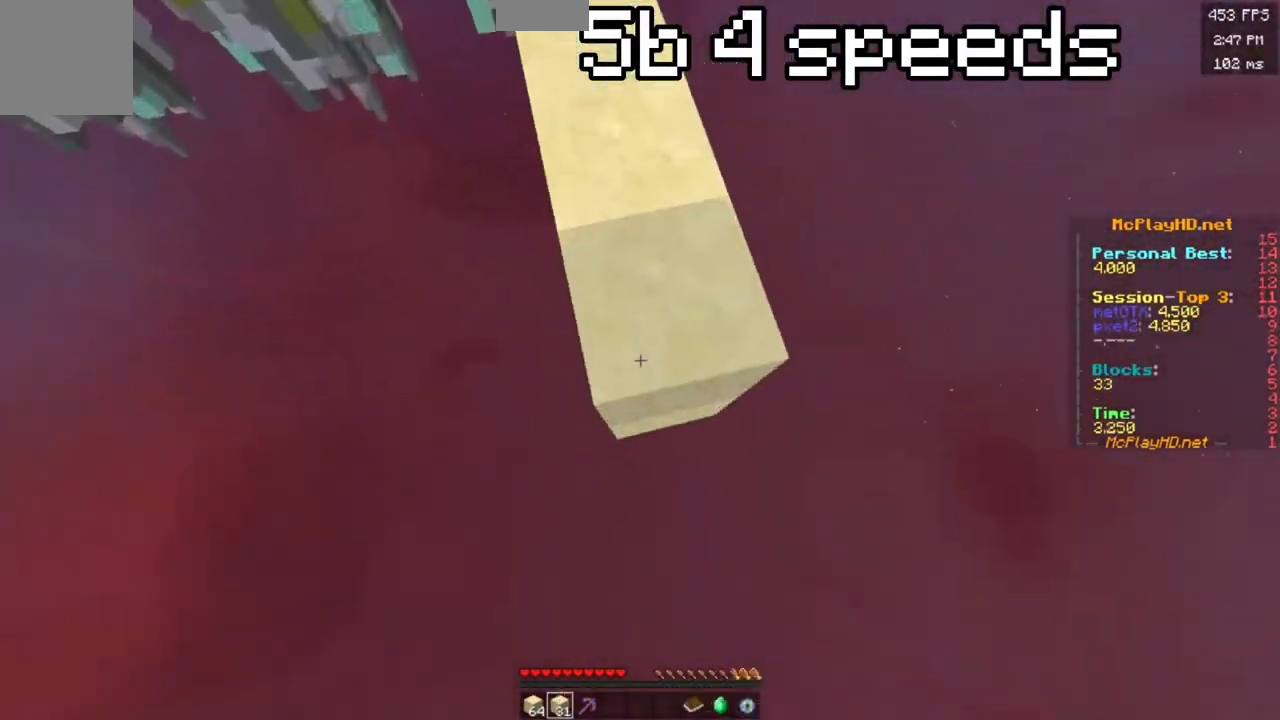
{"keys": ["space", "w"], "events": [[117, "s", "up"], [167, "space", "up"], [200, "w", "down"], [217, "space", "down"], [233, "d", "up"]]}
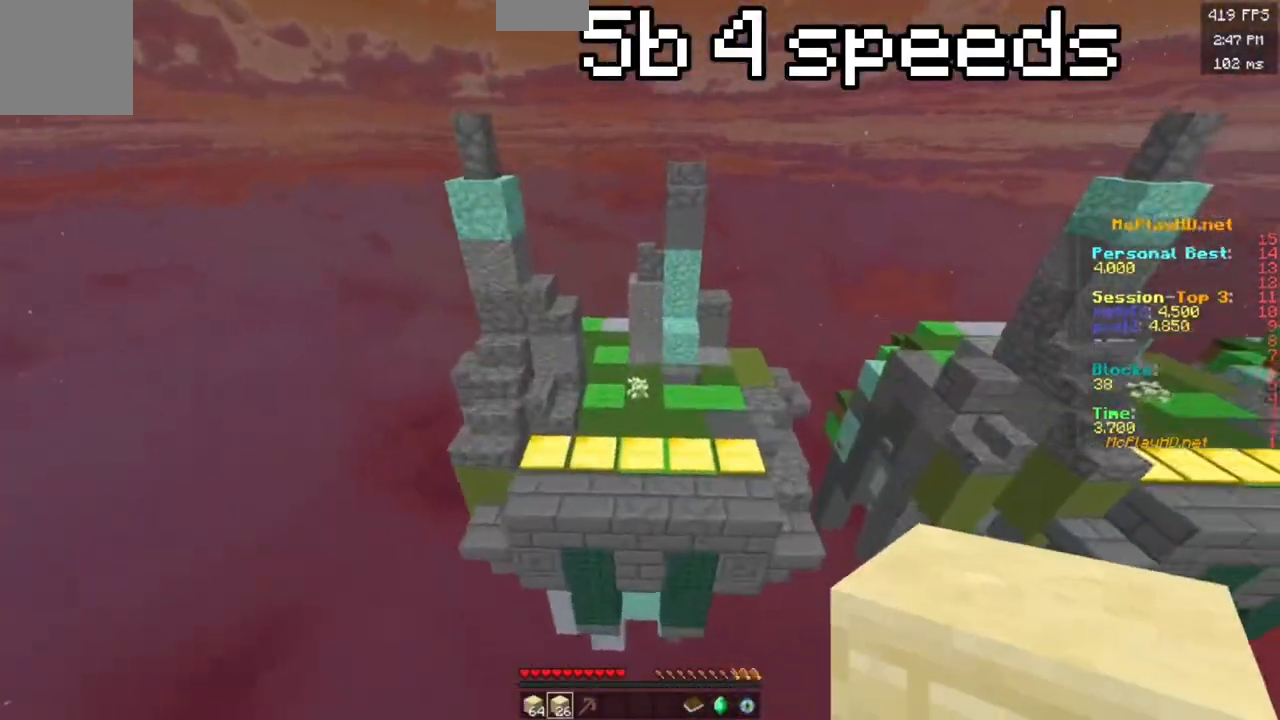
{"keys": ["w"], "events": [[300, "space", "up"]]}
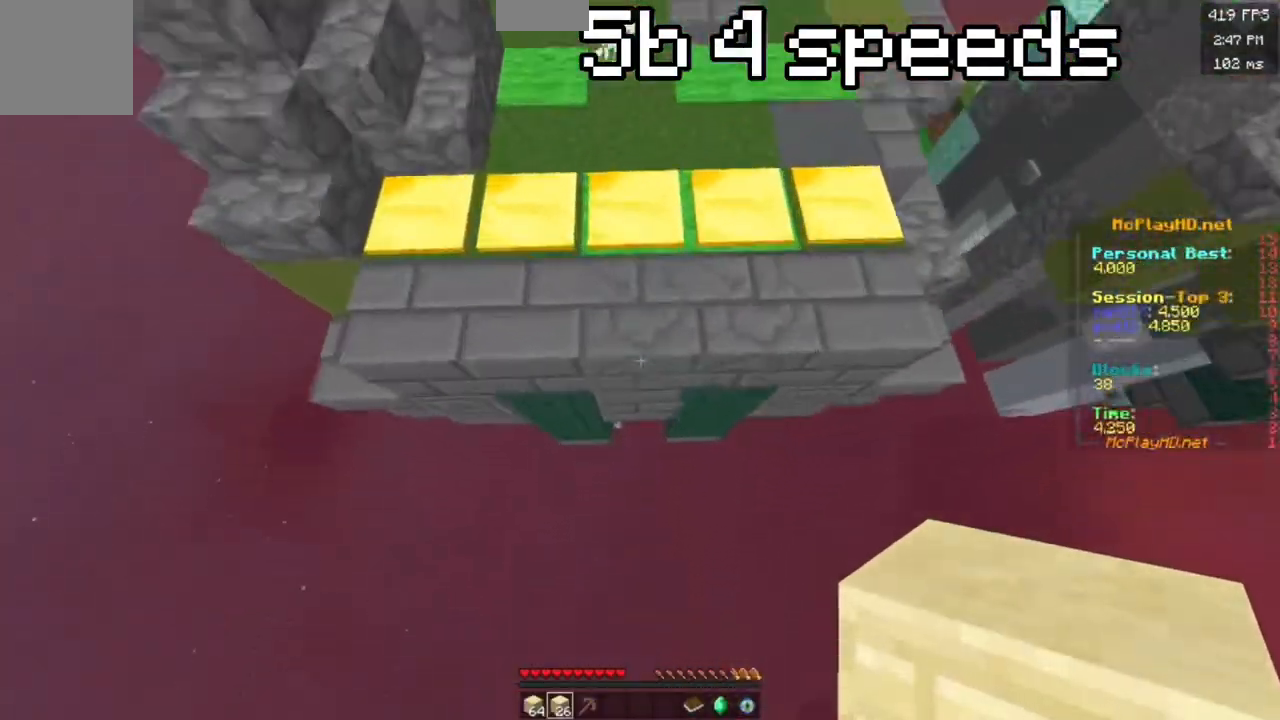
{"keys": ["w"], "events": []}
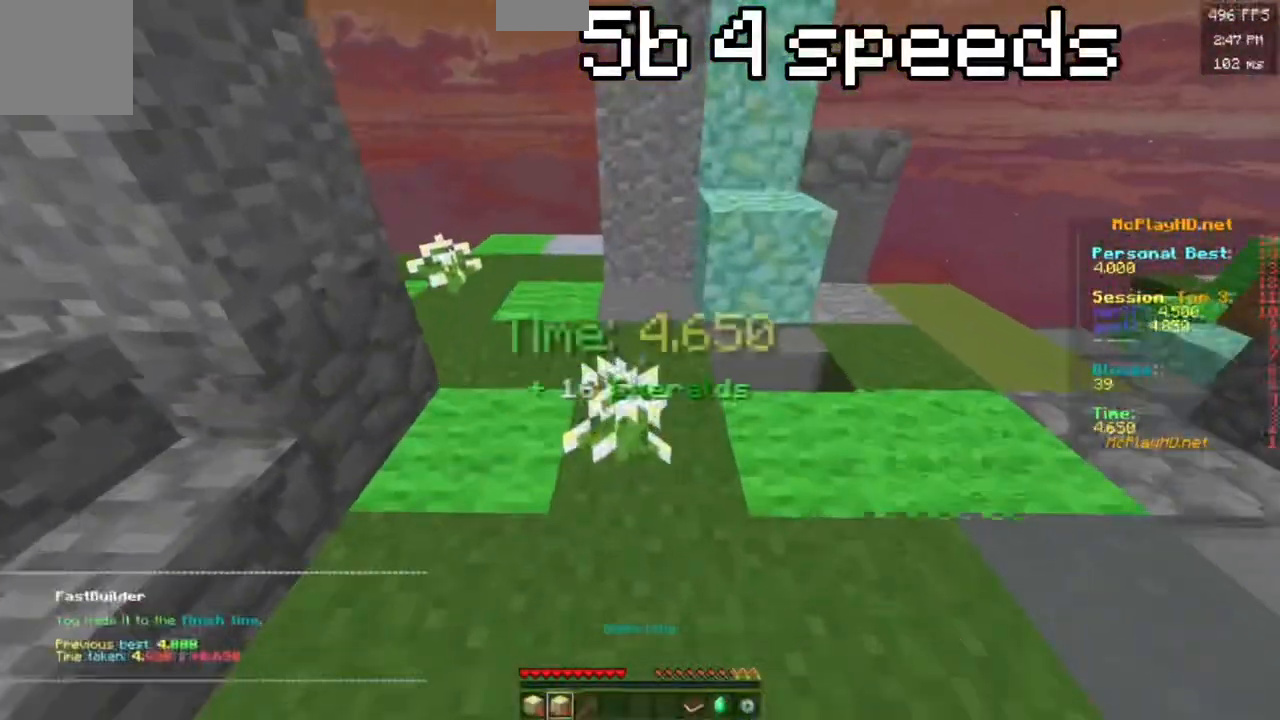
{"keys": ["w"], "events": []}
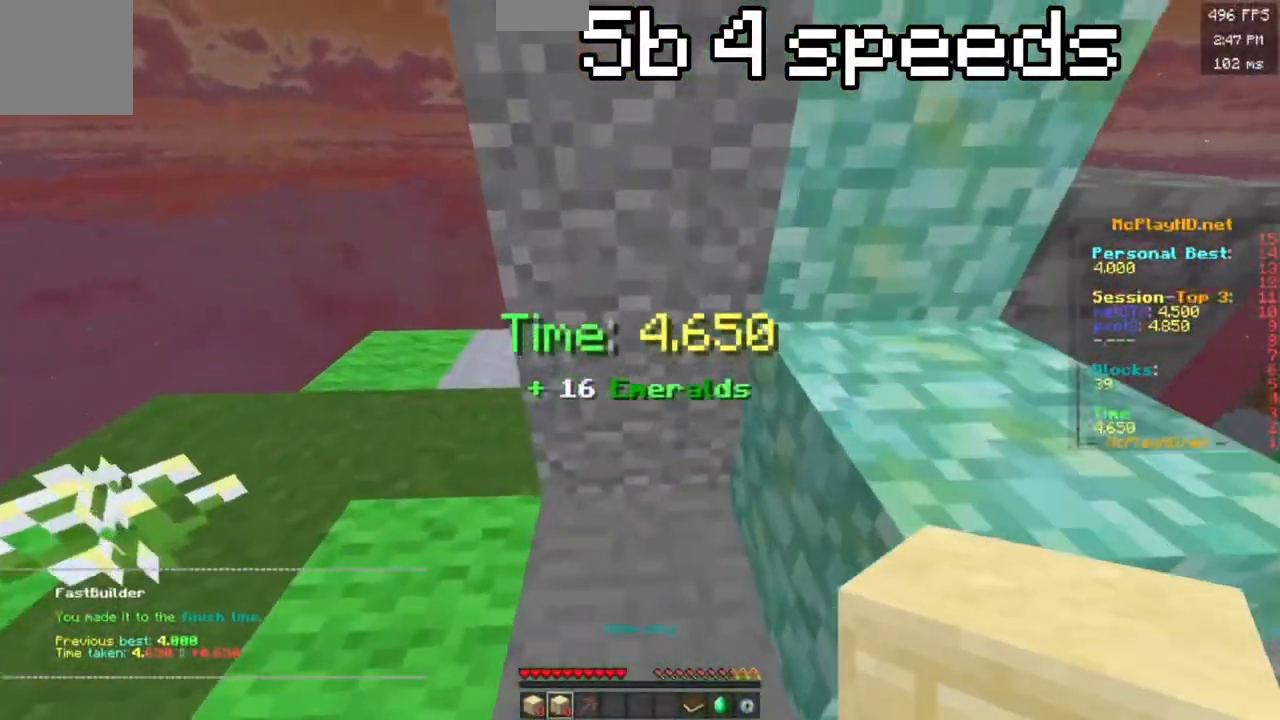
{"keys": [], "events": [[367, "w", "up"]]}
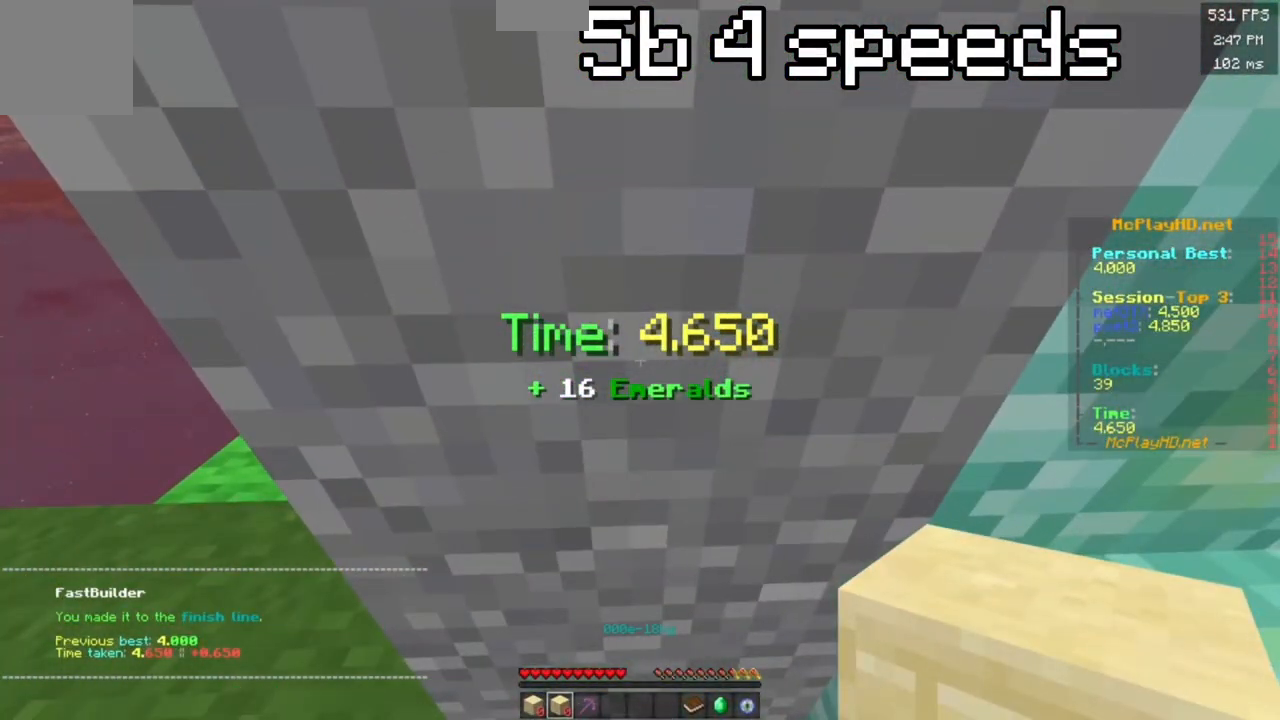
{"keys": [], "events": []}